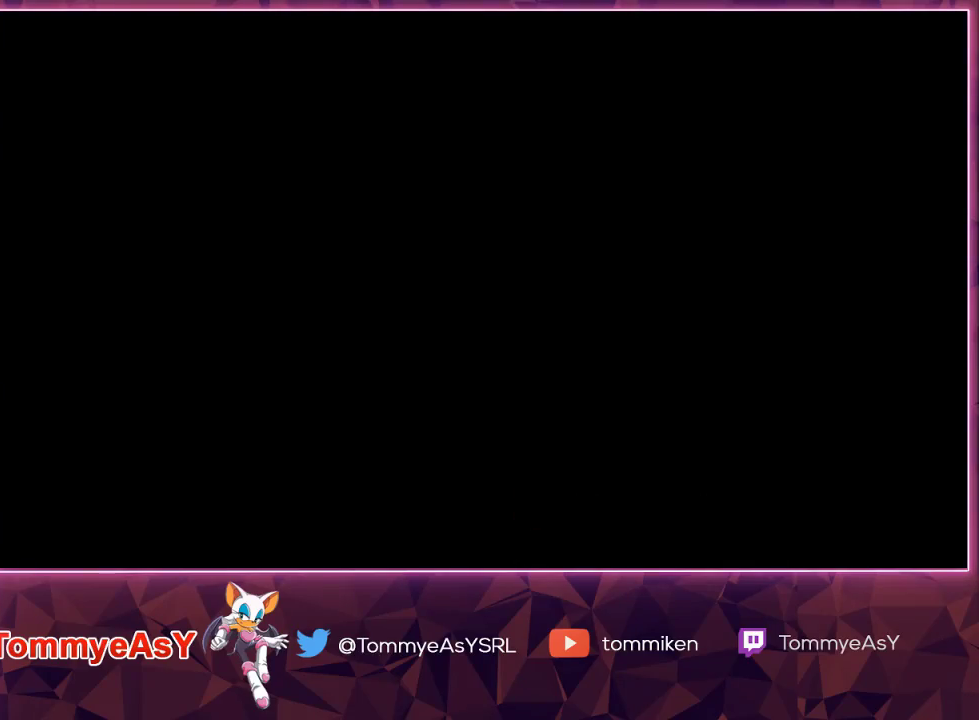
Gameplay with a controller (PlayStation layout); each line is a JSON object with the inputs held at the frame after it. "events" lists button and stick changes between this image and that frame as [ms after this image, input, new state], when the widget could be followed in between.
{"buttons": ["CROSS"], "left_stick": "center", "right_stick": "center", "events": [[100, "CROSS", "down"], [200, "CROSS", "up"], [250, "CROSS", "down"], [333, "CROSS", "up"], [383, "CROSS", "down"], [450, "CROSS", "up"], [500, "CROSS", "down"]]}
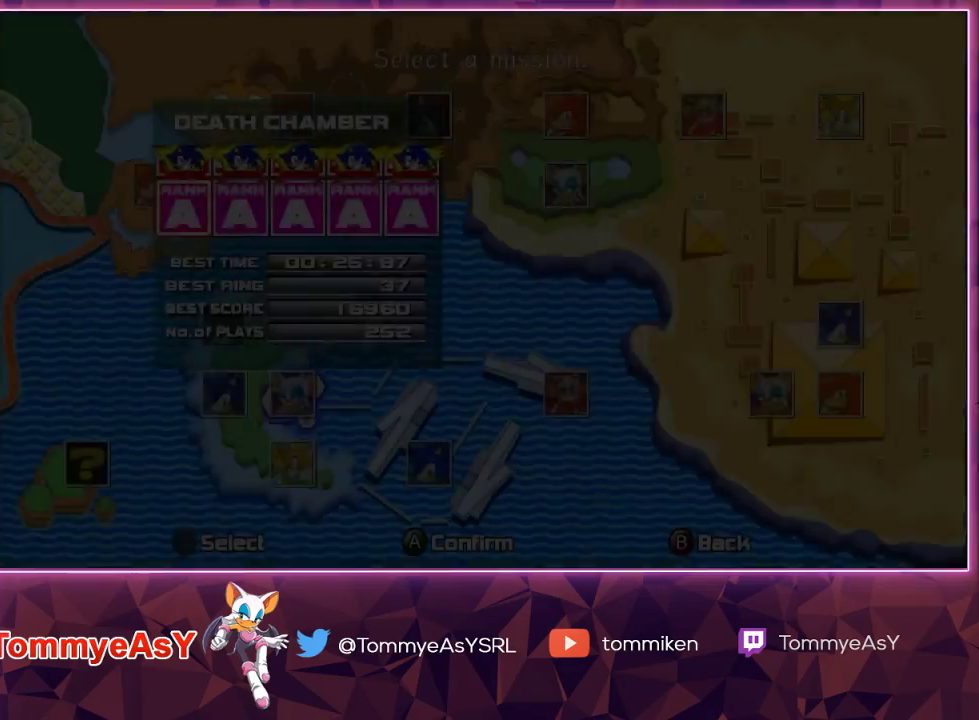
{"buttons": [], "left_stick": "center", "right_stick": "center", "events": [[83, "CROSS", "up"], [150, "CROSS", "down"], [233, "CROSS", "up"]]}
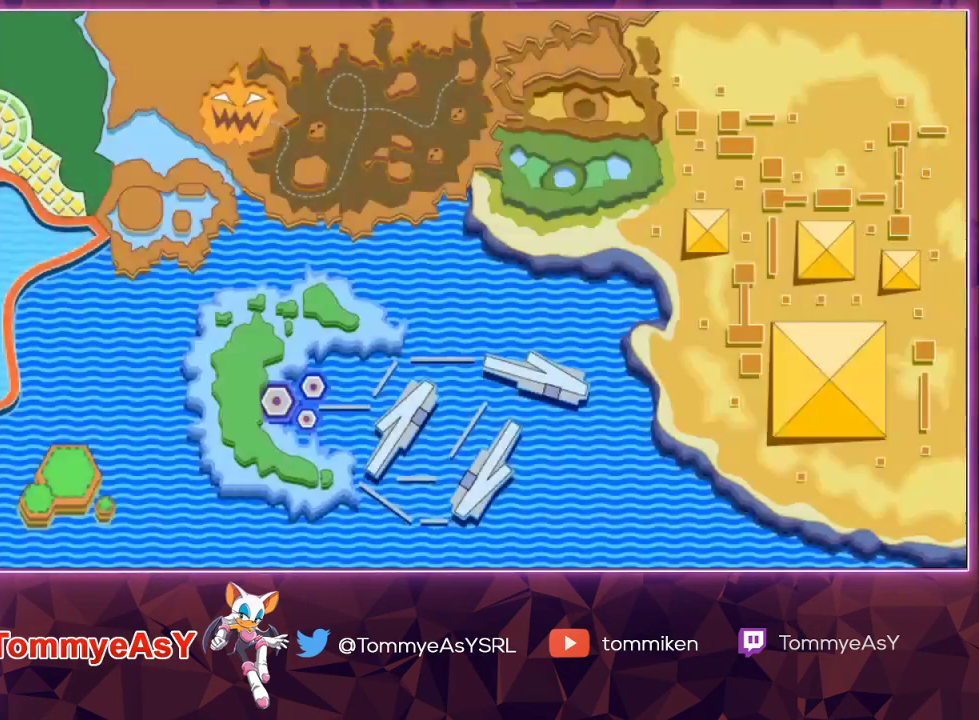
{"buttons": [], "left_stick": "center", "right_stick": "center", "events": []}
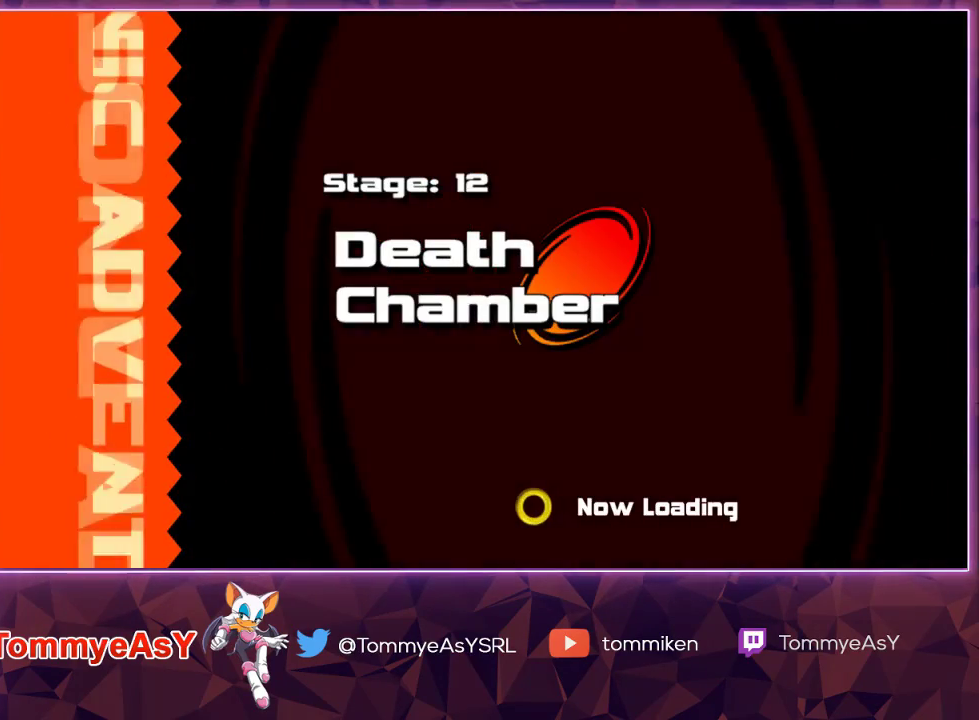
{"buttons": [], "left_stick": "center", "right_stick": "center", "events": []}
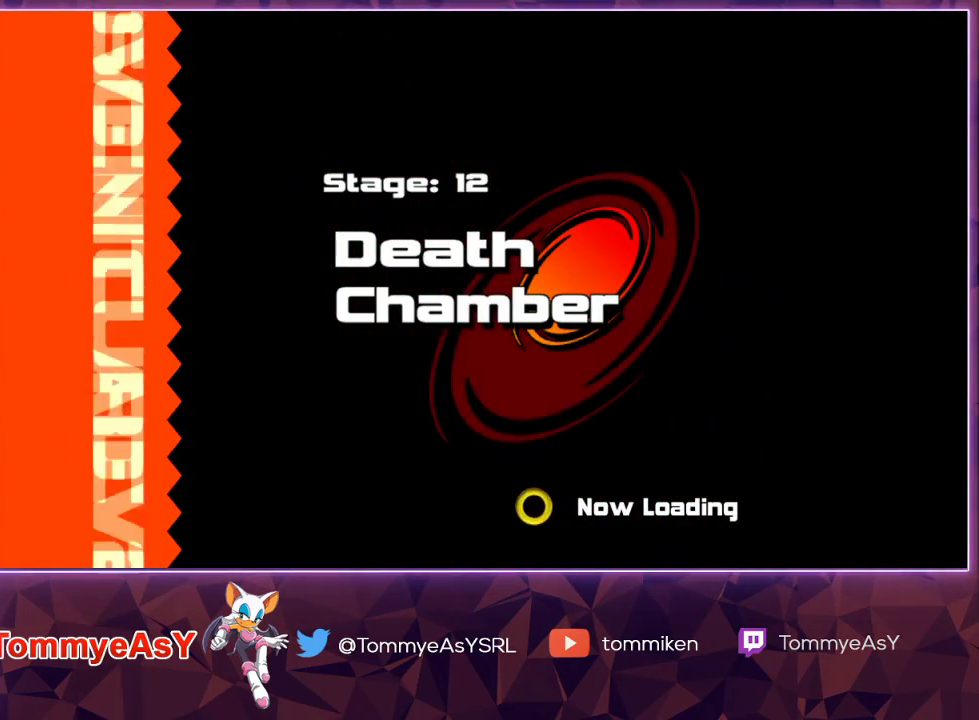
{"buttons": [], "left_stick": "center", "right_stick": "center", "events": []}
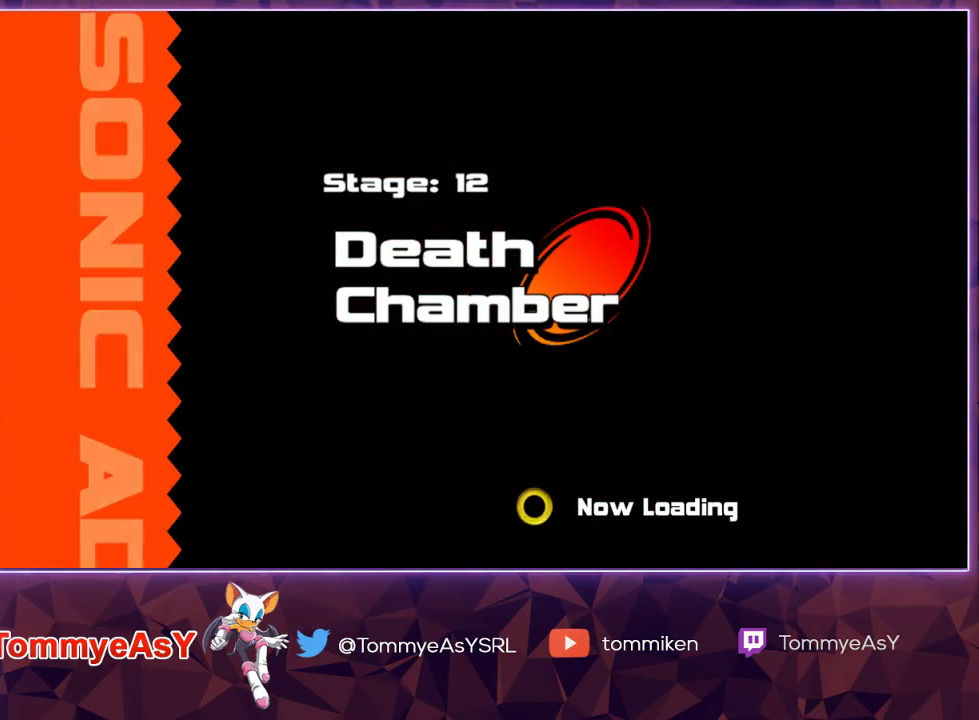
{"buttons": [], "left_stick": "center", "right_stick": "center", "events": []}
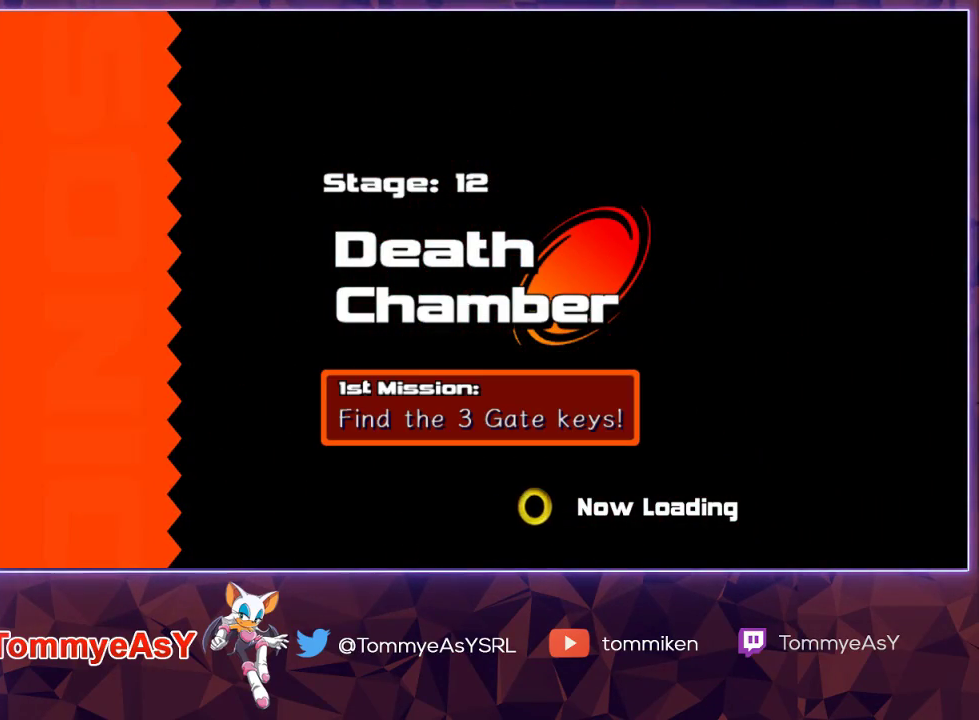
{"buttons": [], "left_stick": "center", "right_stick": "center", "events": []}
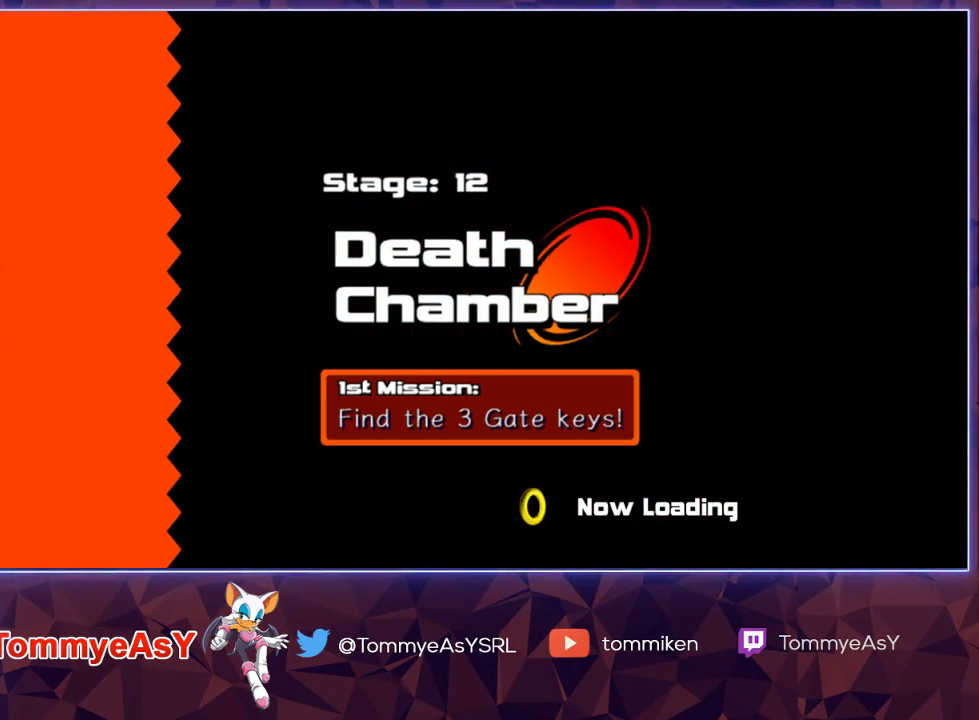
{"buttons": [], "left_stick": "center", "right_stick": "center", "events": []}
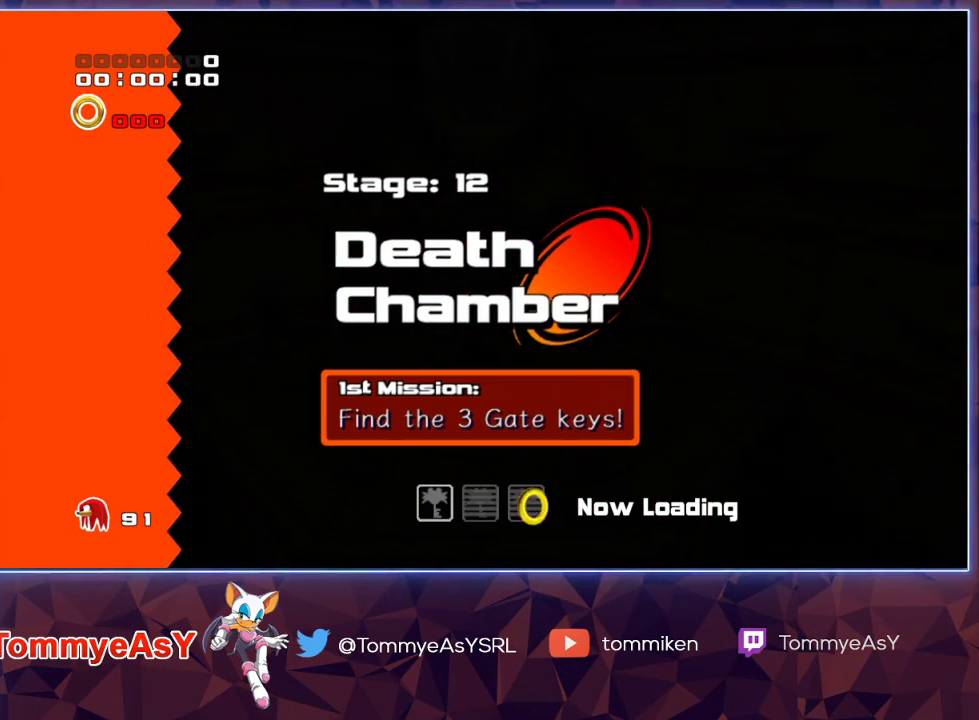
{"buttons": [], "left_stick": "up", "right_stick": "center", "events": [[417, "left_stick", "up"]]}
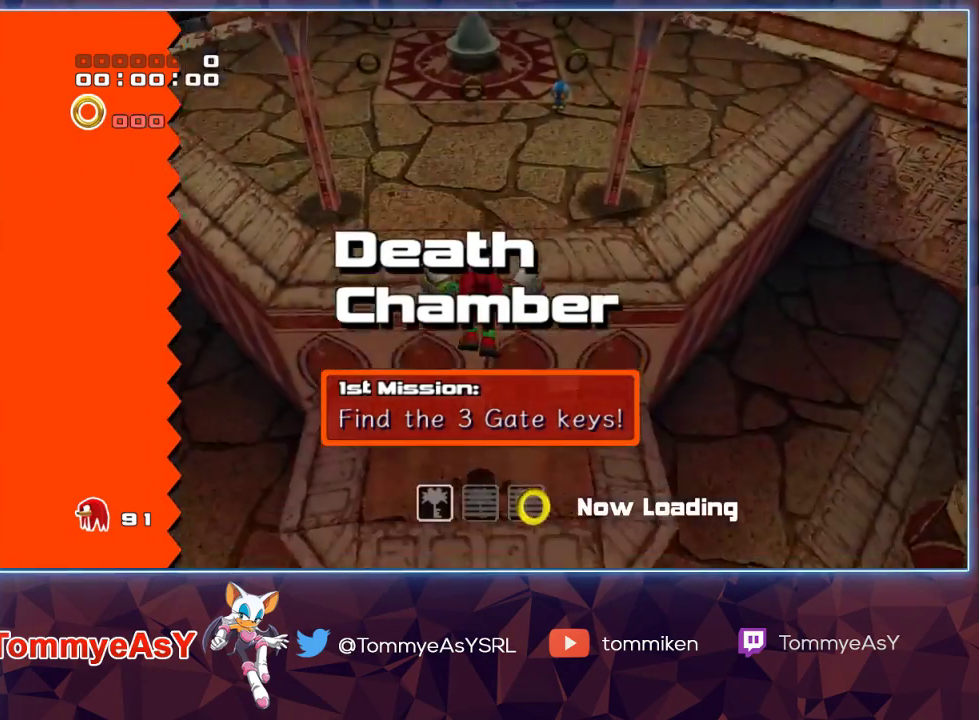
{"buttons": ["CROSS", "R2"], "left_stick": "up", "right_stick": "center", "events": [[350, "R2", "down"], [400, "CROSS", "down"]]}
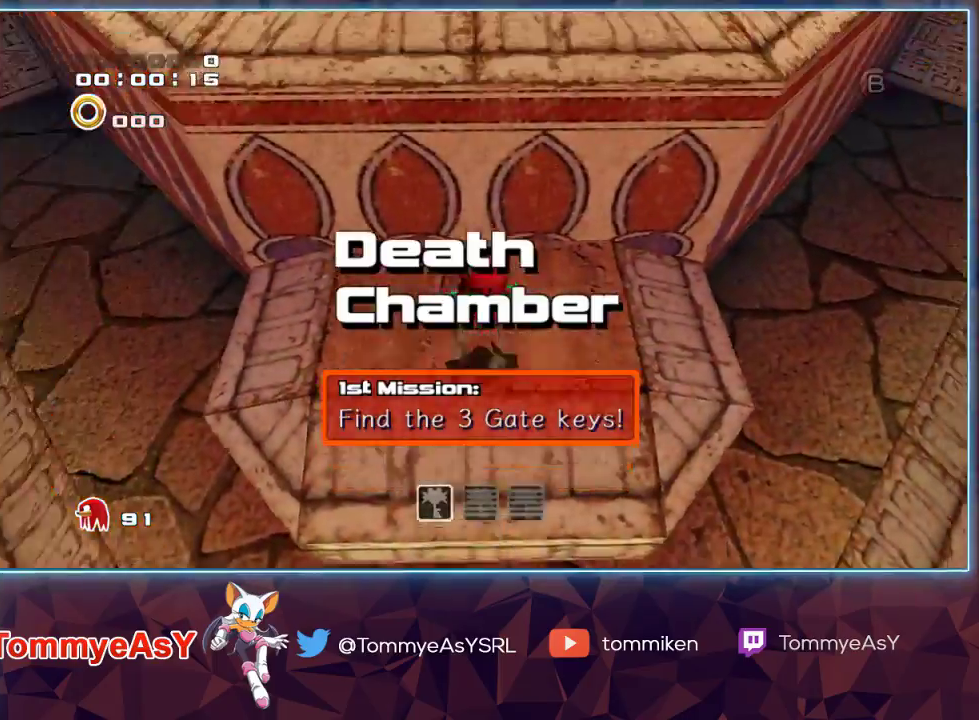
{"buttons": ["CROSS"], "left_stick": "up", "right_stick": "center", "events": [[367, "CROSS", "up"], [450, "CROSS", "down"], [450, "R2", "up"]]}
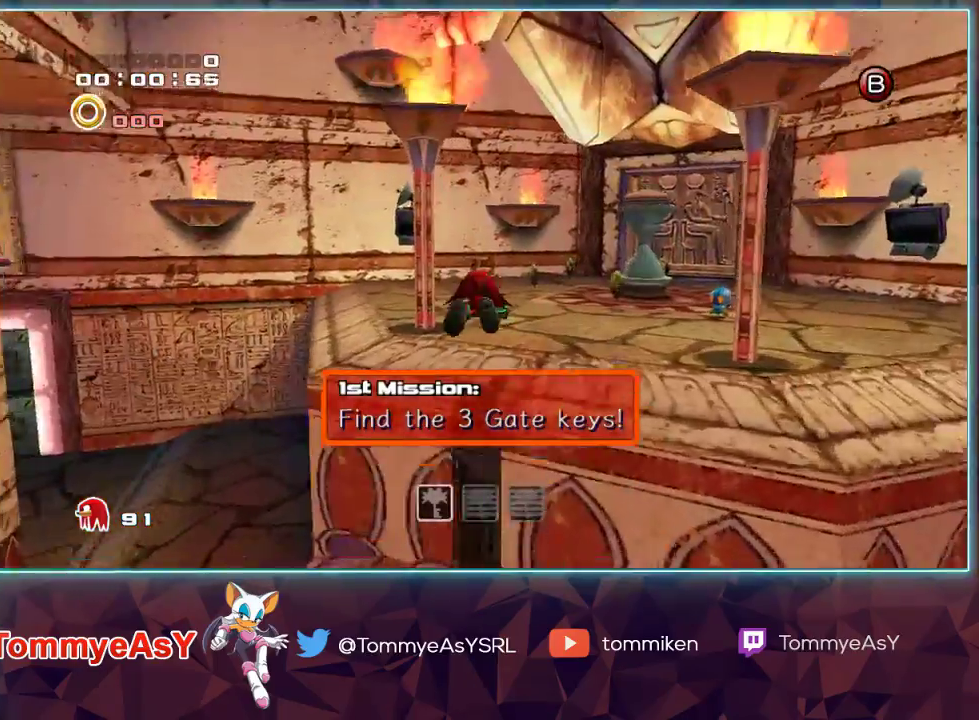
{"buttons": [], "left_stick": "up", "right_stick": "center", "events": [[133, "CROSS", "up"]]}
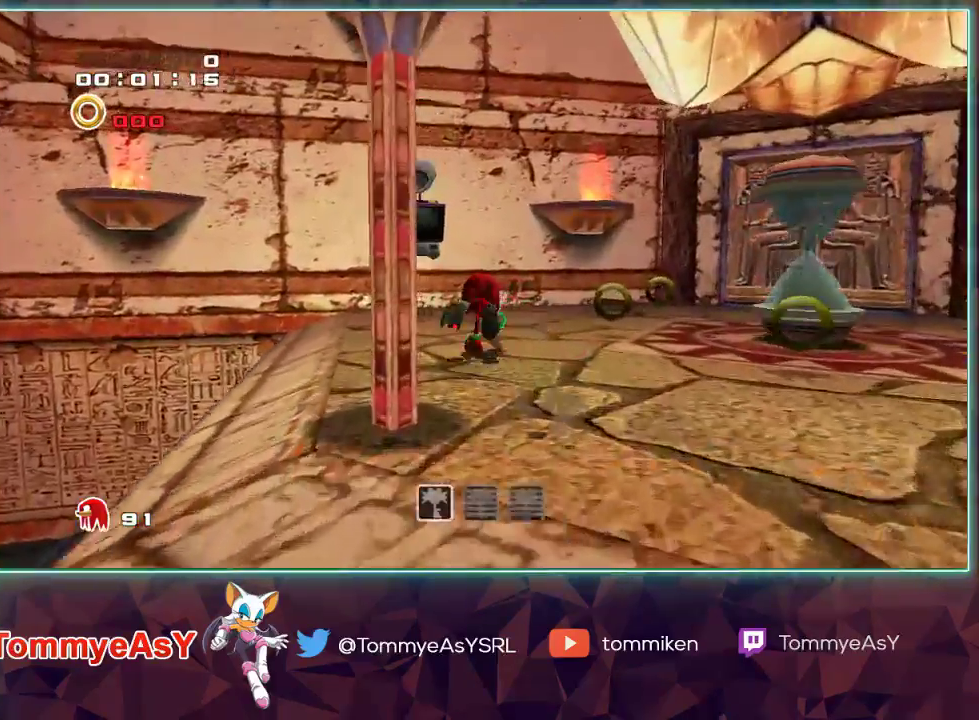
{"buttons": ["L2"], "left_stick": "center", "right_stick": "center", "events": [[33, "SQUARE", "down"], [50, "left_stick", "up-right"], [117, "SQUARE", "up"], [133, "L2", "down"], [283, "SQUARE", "down"], [283, "left_stick", "center"], [383, "SQUARE", "up"]]}
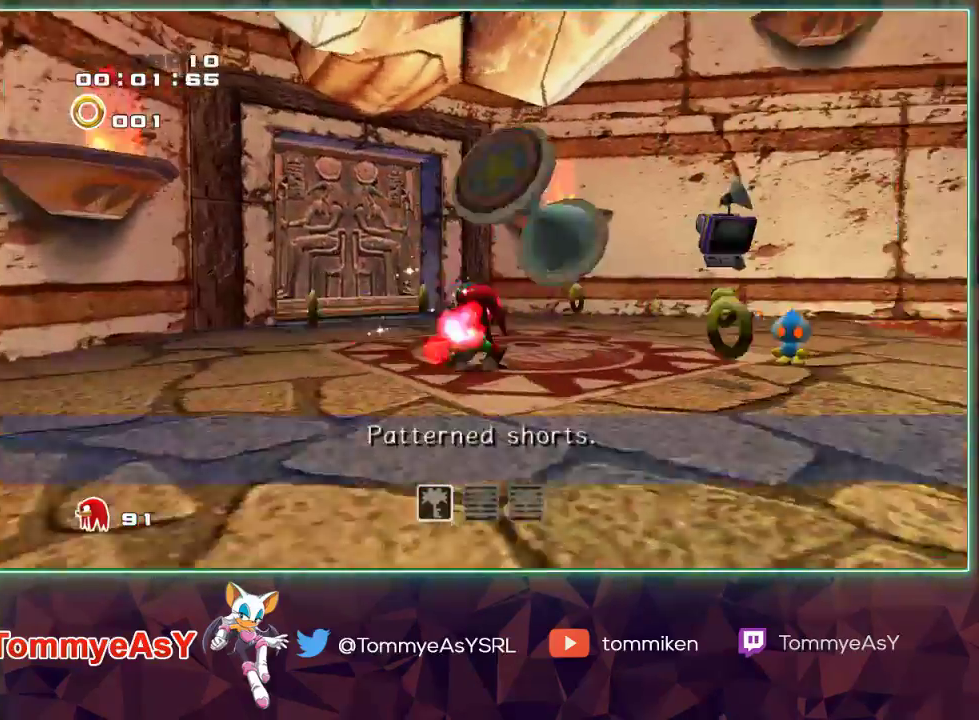
{"buttons": ["L2"], "left_stick": "center", "right_stick": "center", "events": []}
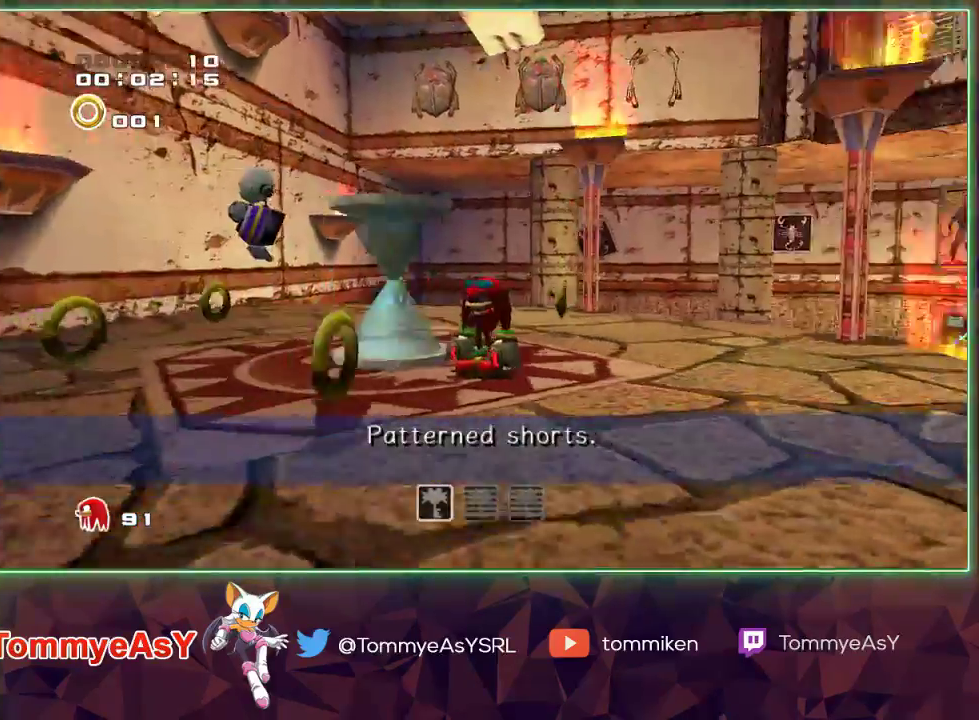
{"buttons": ["L2"], "left_stick": "down", "right_stick": "center", "events": [[100, "left_stick", "down"], [183, "CROSS", "down"], [233, "CROSS", "up"], [317, "CROSS", "down"], [417, "CROSS", "up"]]}
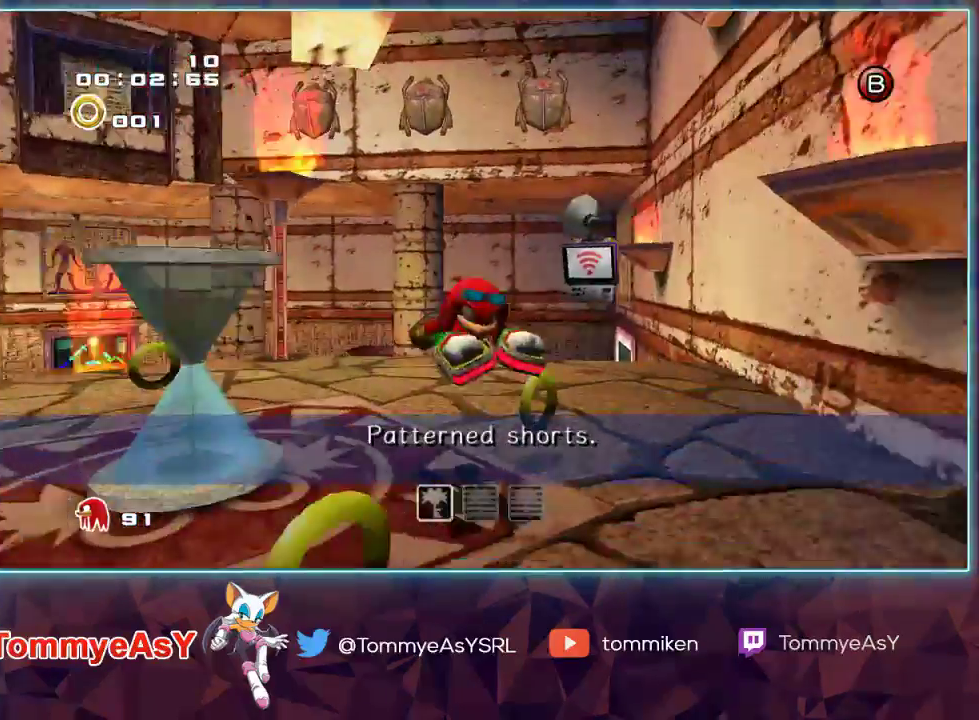
{"buttons": [], "left_stick": "up-right", "right_stick": "center", "events": [[33, "right_stick", "up-right"], [133, "left_stick", "down-right"], [183, "right_stick", "center"], [200, "SQUARE", "down"], [317, "L2", "up"], [317, "SQUARE", "up"], [350, "left_stick", "up-right"]]}
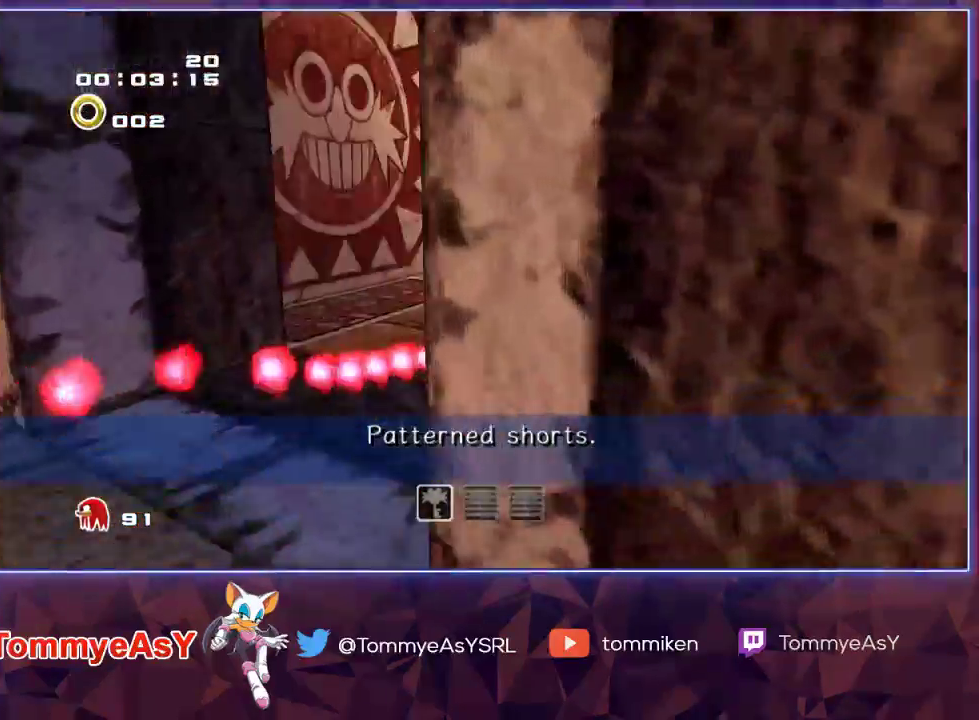
{"buttons": [], "left_stick": "up", "right_stick": "center", "events": [[217, "left_stick", "up"]]}
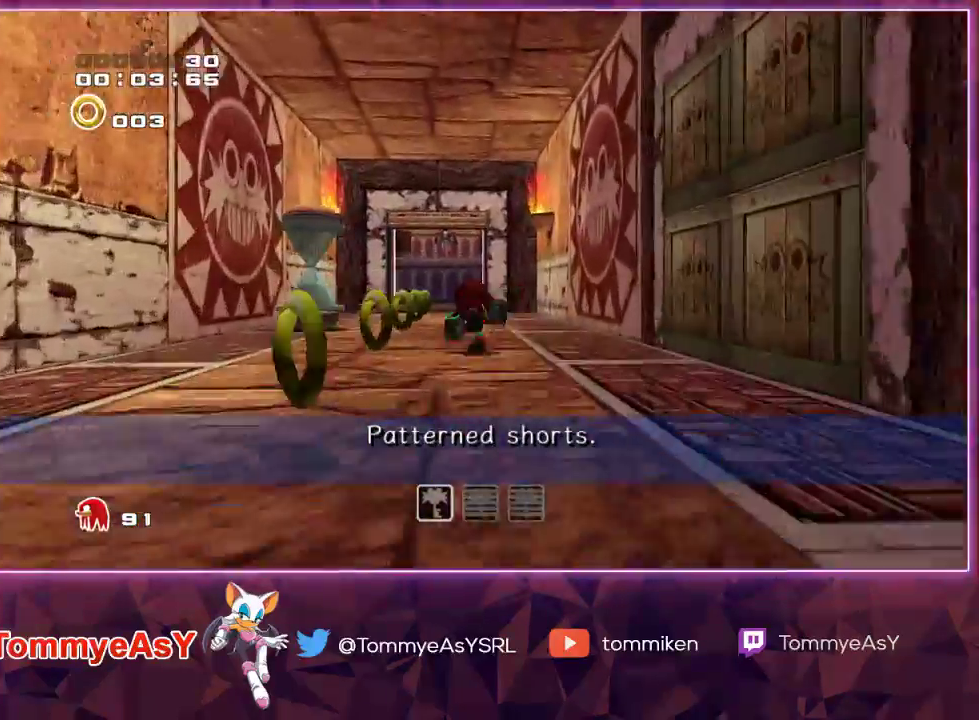
{"buttons": [], "left_stick": "up", "right_stick": "center", "events": []}
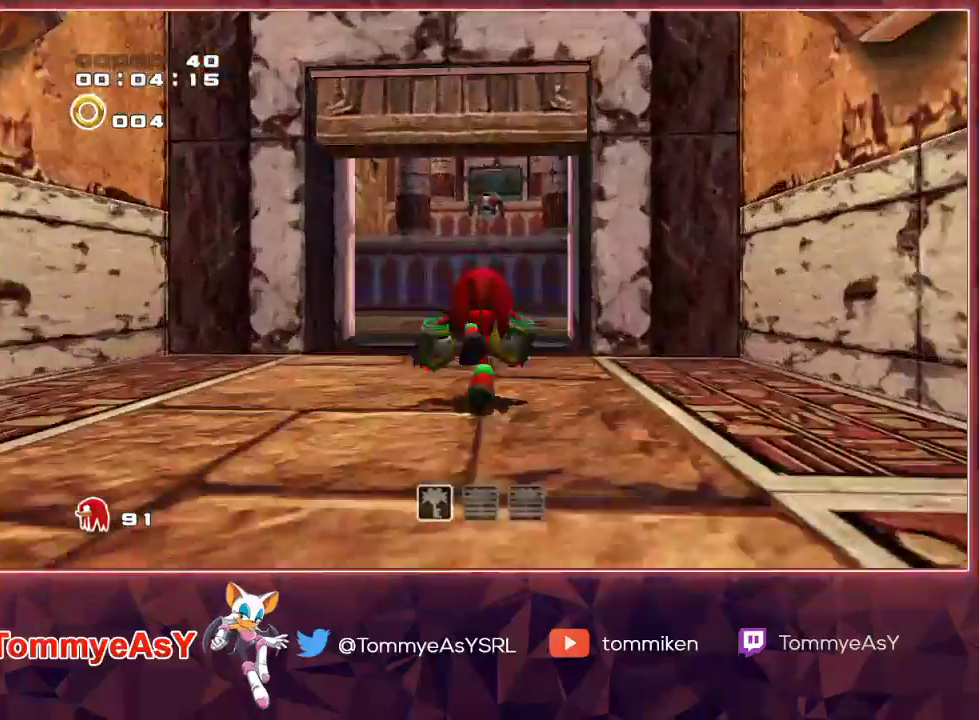
{"buttons": [], "left_stick": "up", "right_stick": "center", "events": []}
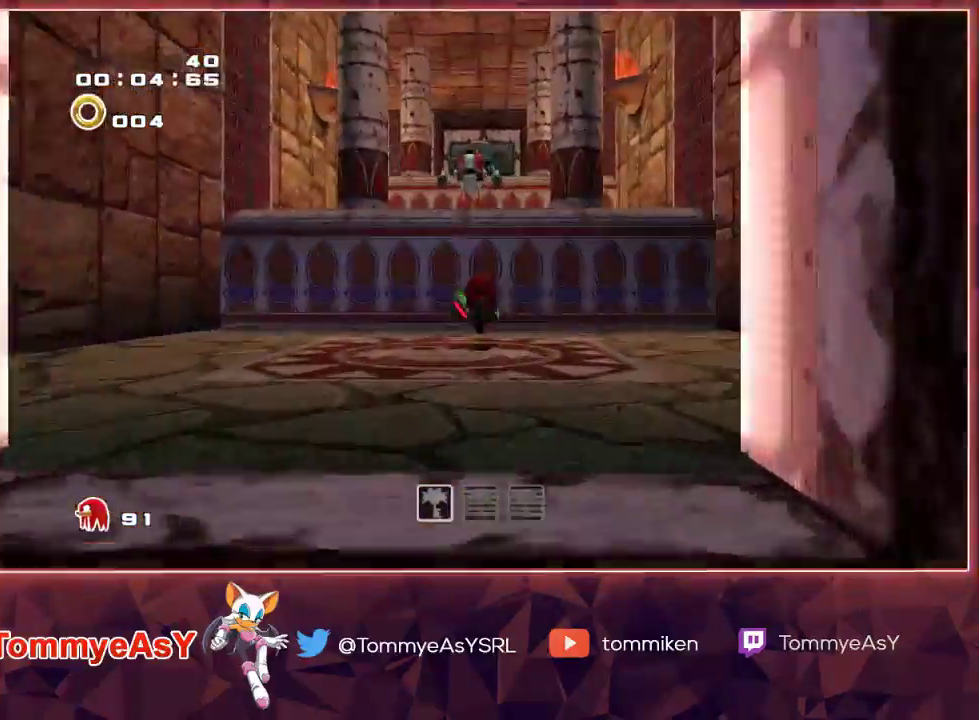
{"buttons": ["CROSS"], "left_stick": "up", "right_stick": "center", "events": [[83, "CROSS", "down"], [333, "CROSS", "up"], [417, "CROSS", "down"]]}
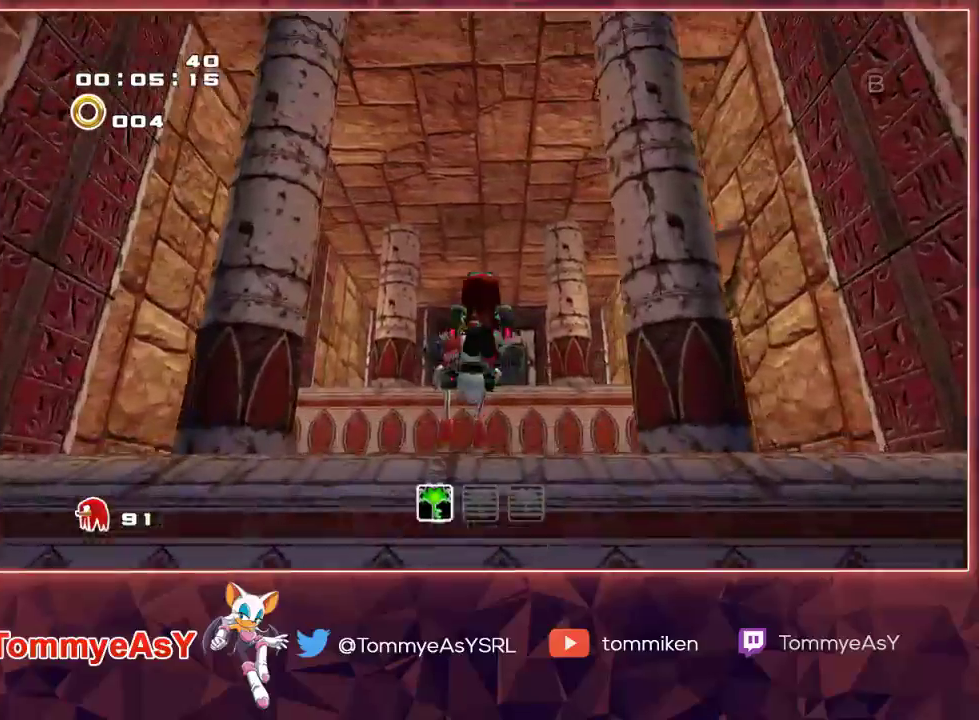
{"buttons": ["CROSS"], "left_stick": "up", "right_stick": "center", "events": [[250, "CROSS", "up"], [317, "CROSS", "down"]]}
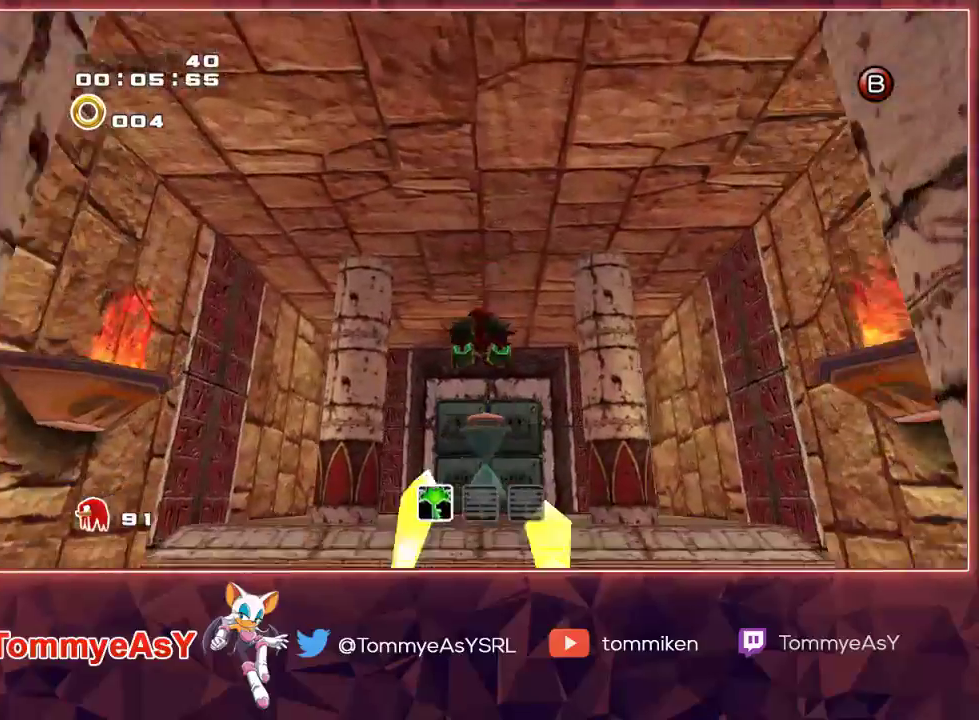
{"buttons": ["CROSS"], "left_stick": "up", "right_stick": "center", "events": []}
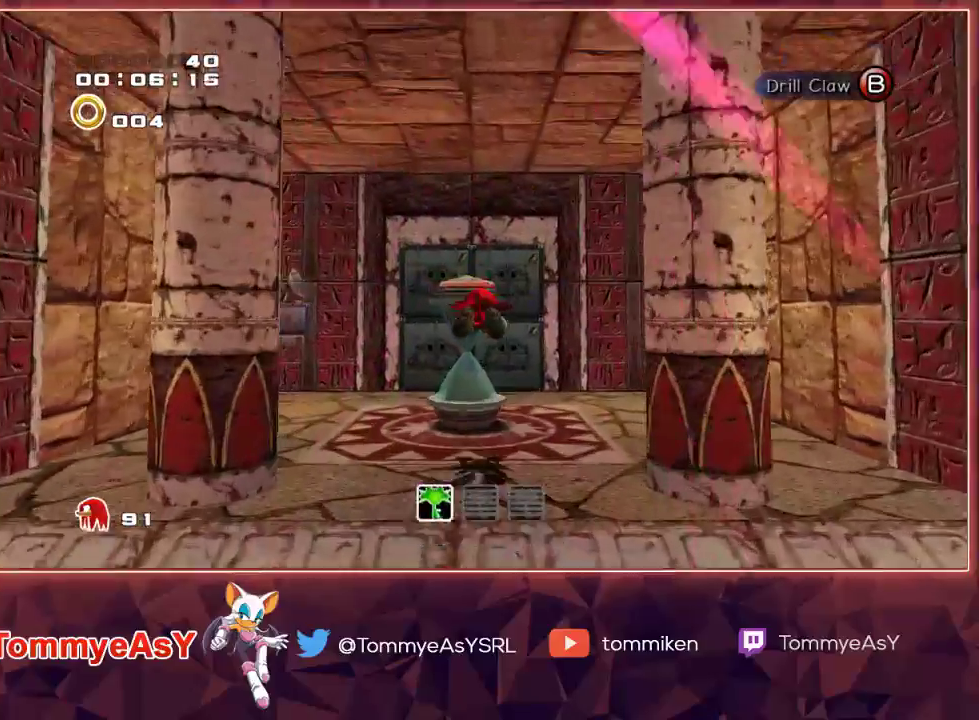
{"buttons": [], "left_stick": "up-left", "right_stick": "center", "events": [[167, "left_stick", "up-left"], [367, "CROSS", "up"]]}
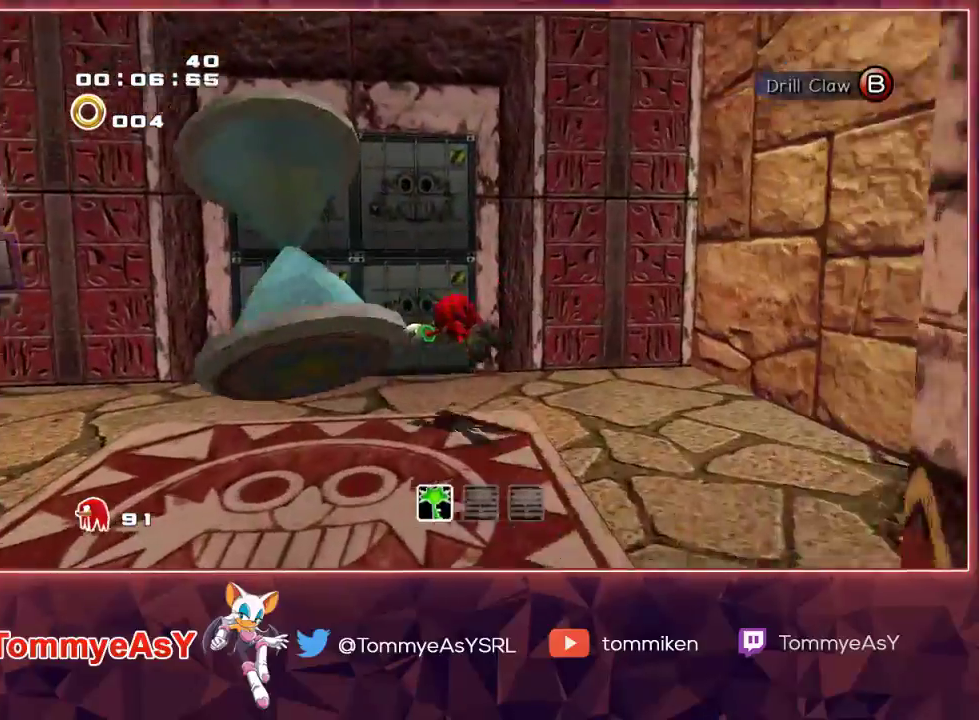
{"buttons": [], "left_stick": "up", "right_stick": "center", "events": [[133, "left_stick", "up"], [167, "SQUARE", "down"], [250, "SQUARE", "up"], [300, "SQUARE", "down"], [433, "SQUARE", "up"]]}
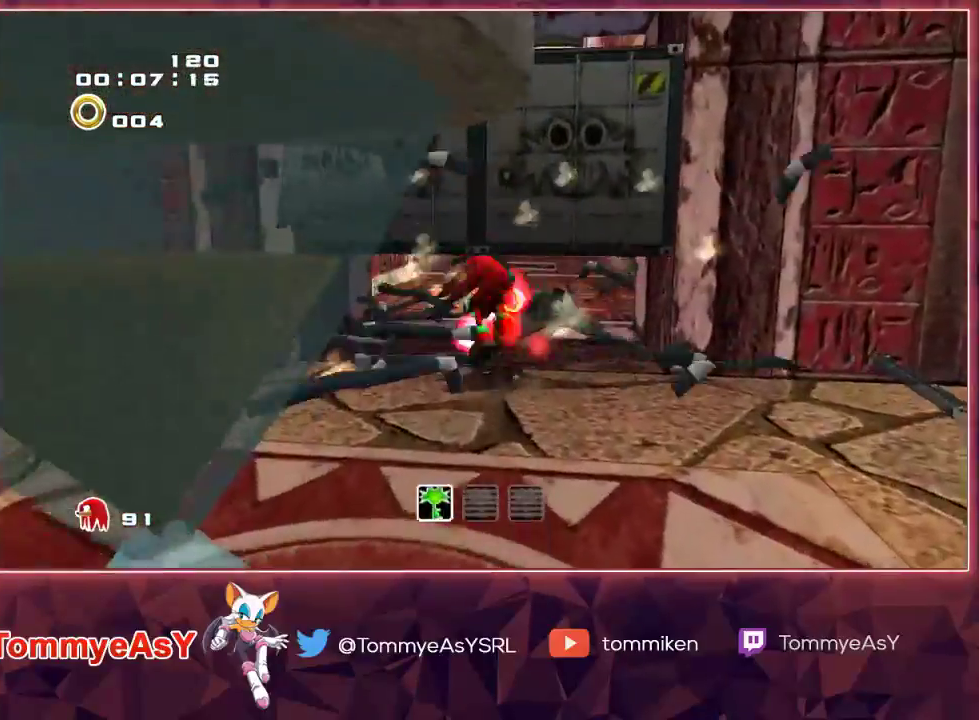
{"buttons": ["CROSS"], "left_stick": "up", "right_stick": "center", "events": [[383, "CROSS", "down"]]}
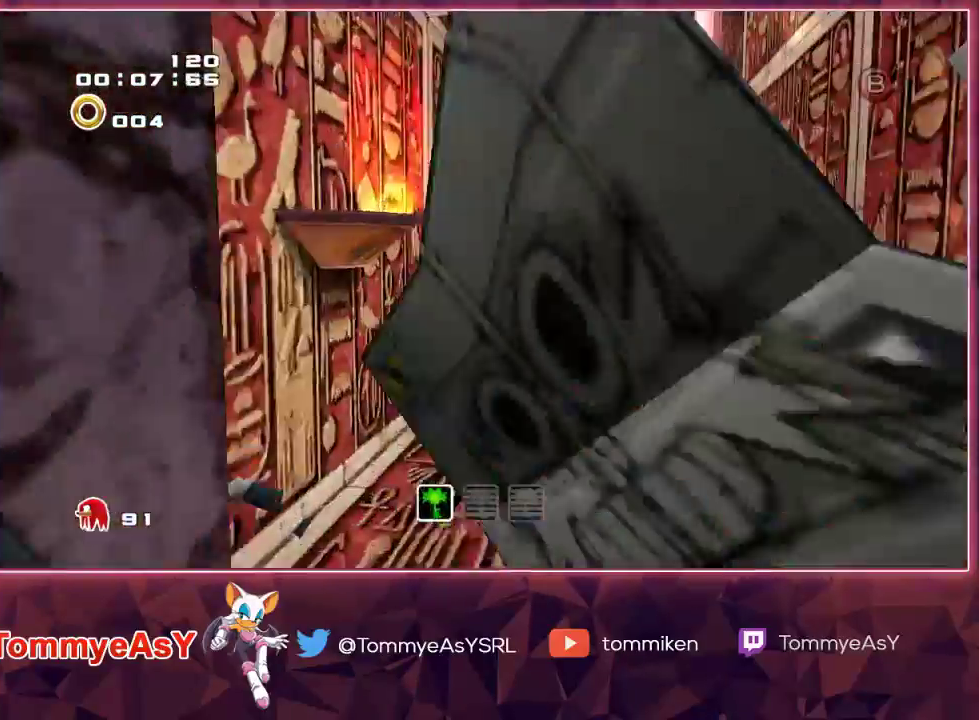
{"buttons": [], "left_stick": "up", "right_stick": "center", "events": [[183, "L2", "down"], [350, "CROSS", "up"], [400, "CROSS", "down"], [417, "L2", "up"], [483, "CROSS", "up"]]}
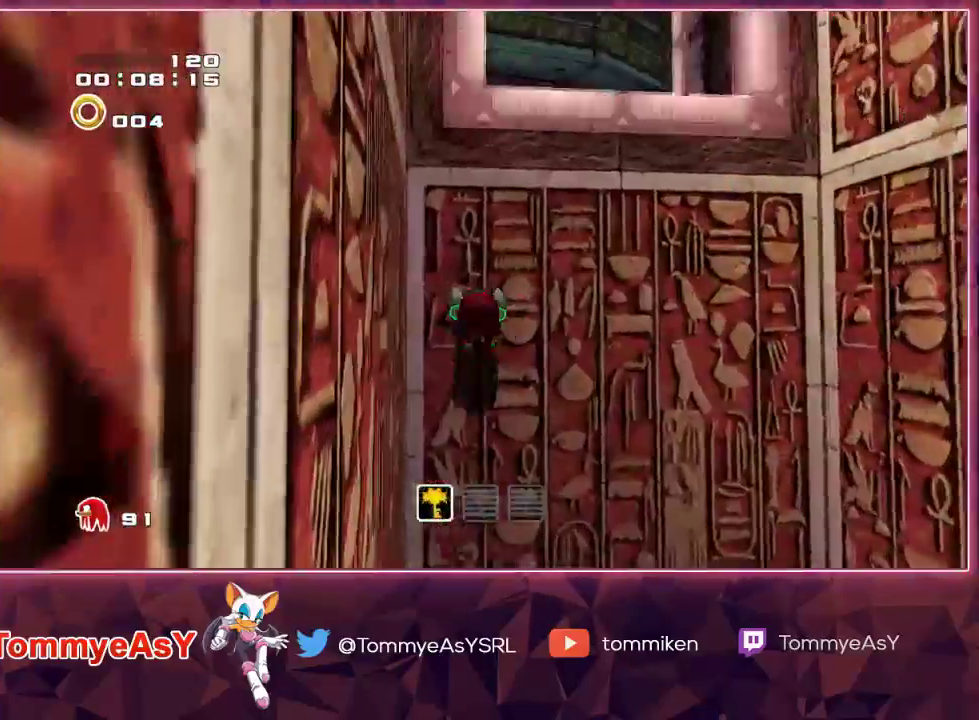
{"buttons": ["CROSS"], "left_stick": "up", "right_stick": "center", "events": [[417, "CROSS", "down"]]}
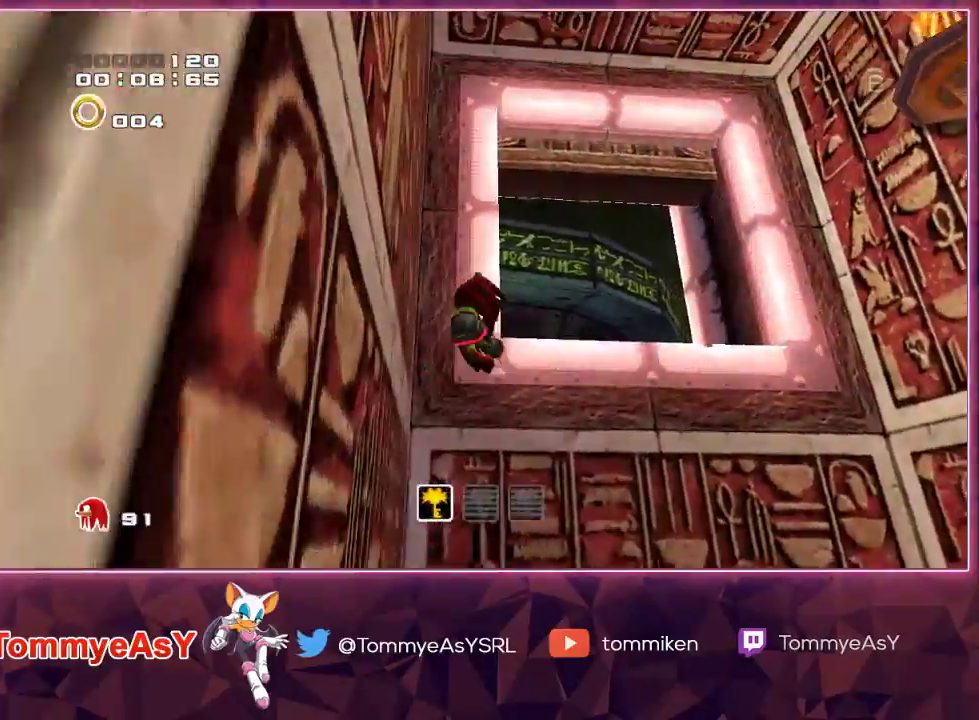
{"buttons": [], "left_stick": "up", "right_stick": "center", "events": [[33, "CROSS", "up"], [83, "CROSS", "down"], [200, "CROSS", "up"], [383, "SQUARE", "down"], [483, "SQUARE", "up"]]}
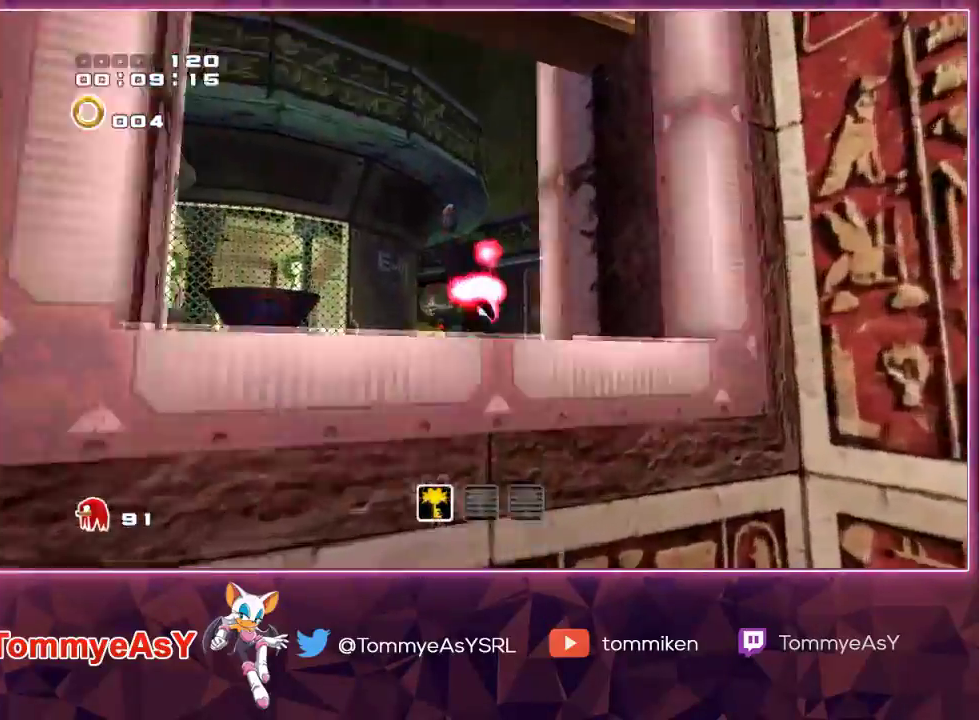
{"buttons": ["CROSS", "L2"], "left_stick": "up", "right_stick": "center", "events": [[100, "L2", "down"], [217, "SQUARE", "down"], [350, "SQUARE", "up"], [467, "CROSS", "down"]]}
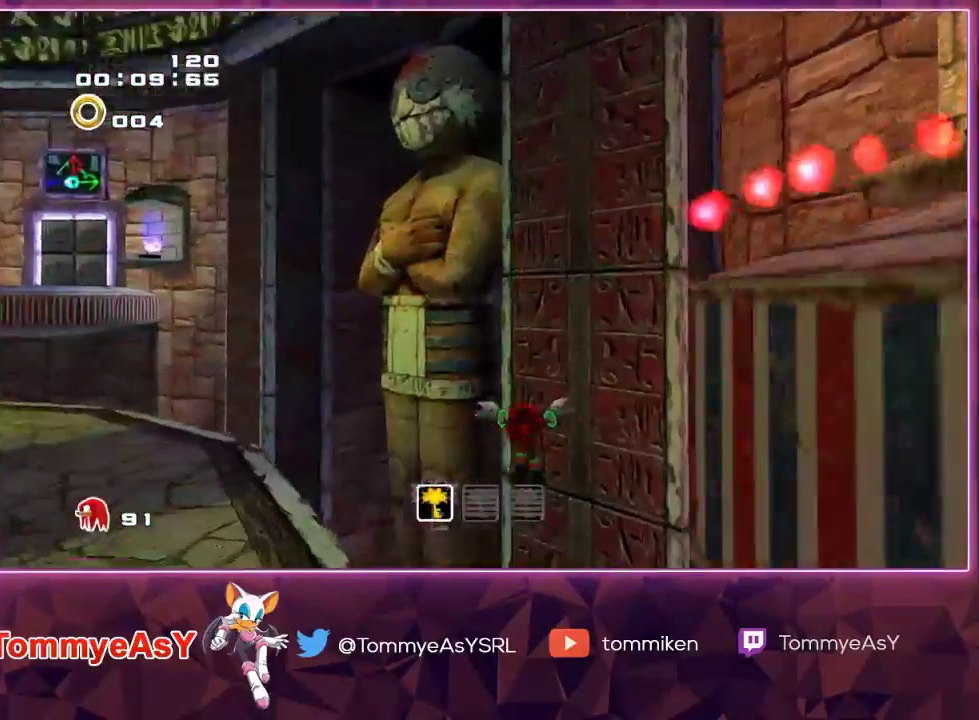
{"buttons": ["CROSS"], "left_stick": "up", "right_stick": "center", "events": [[33, "CROSS", "up"], [100, "CROSS", "down"], [150, "L2", "up"]]}